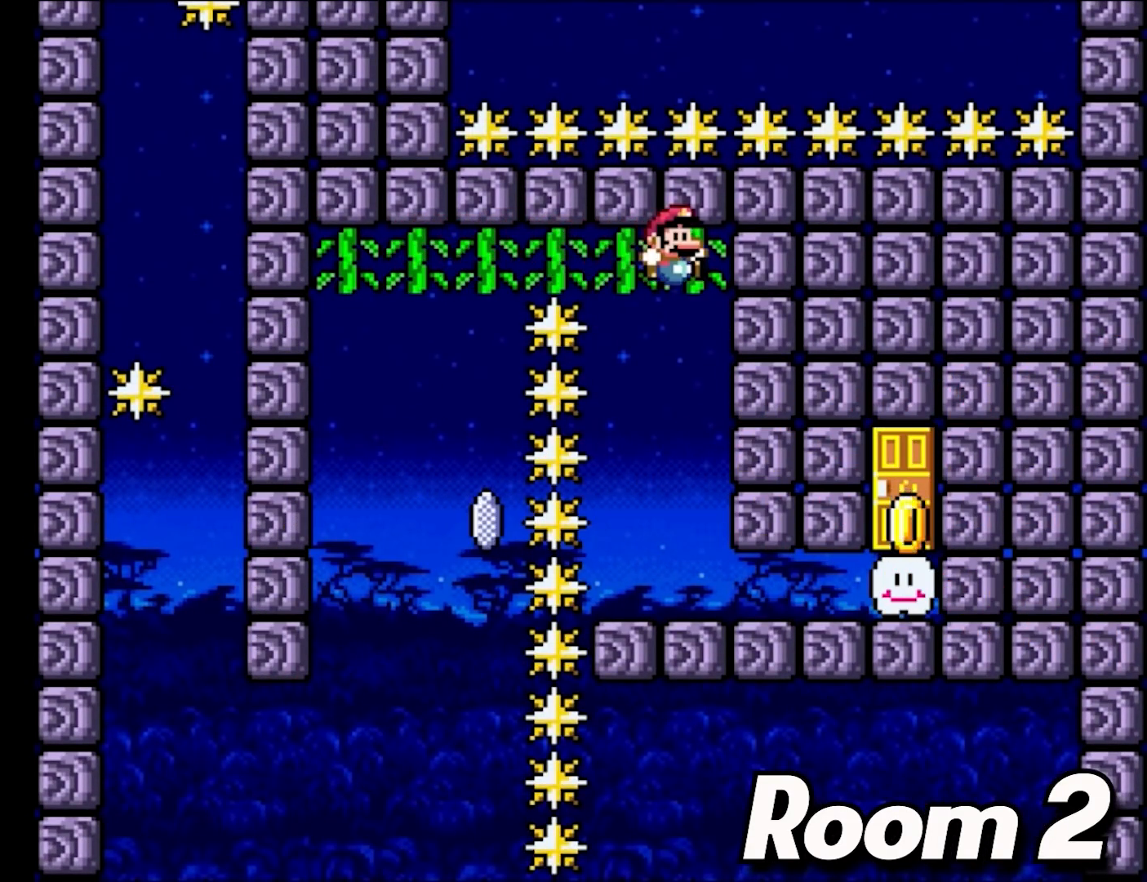
Gameplay with a controller (Nintendo layout); each line is a JSON object with the inputs held at the frame after it. "events" lists button and stick changes between this image and that frame as [ms after this image, input, new state], when the widget could be followed in between. Not read: L3 R3.
{"buttons": ["Y", "DPAD_RIGHT"], "events": [[100, "B", "up"], [317, "DPAD_RIGHT", "down"]]}
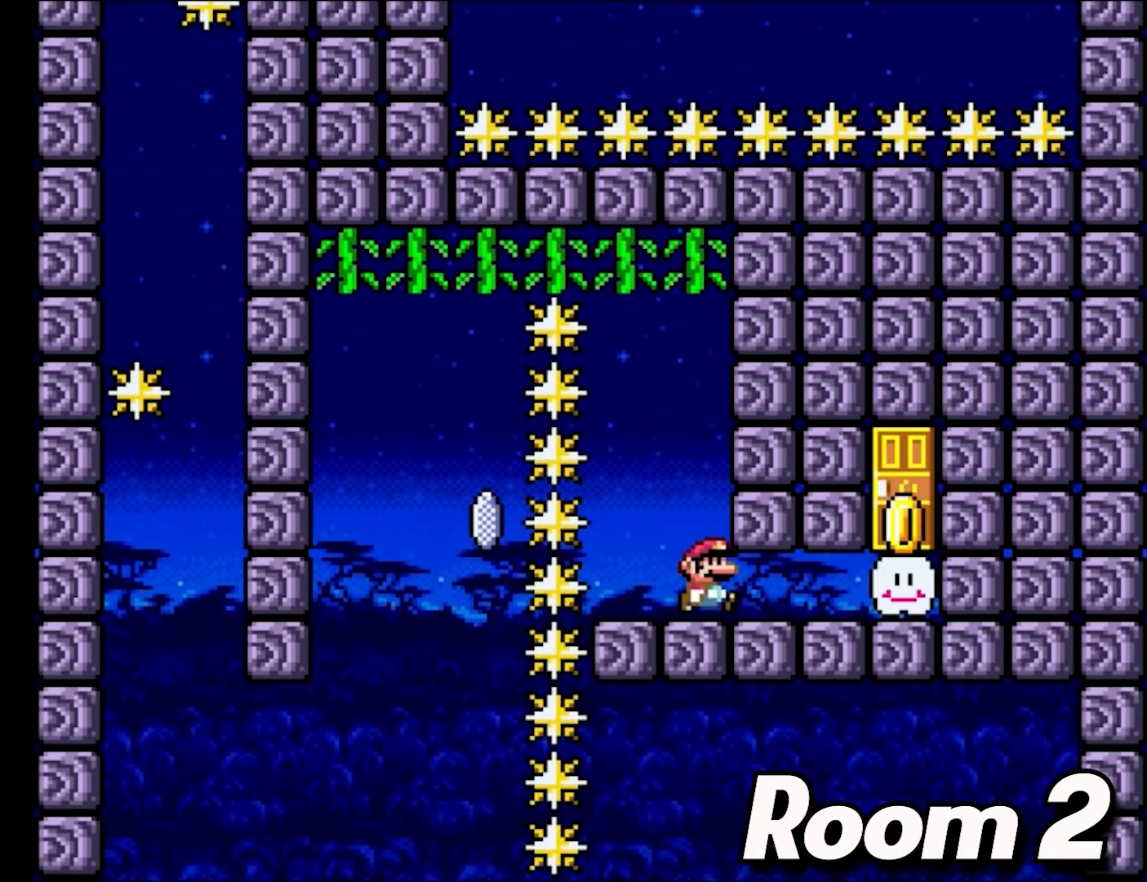
{"buttons": ["B", "Y"], "events": [[383, "B", "down"], [417, "DPAD_RIGHT", "up"]]}
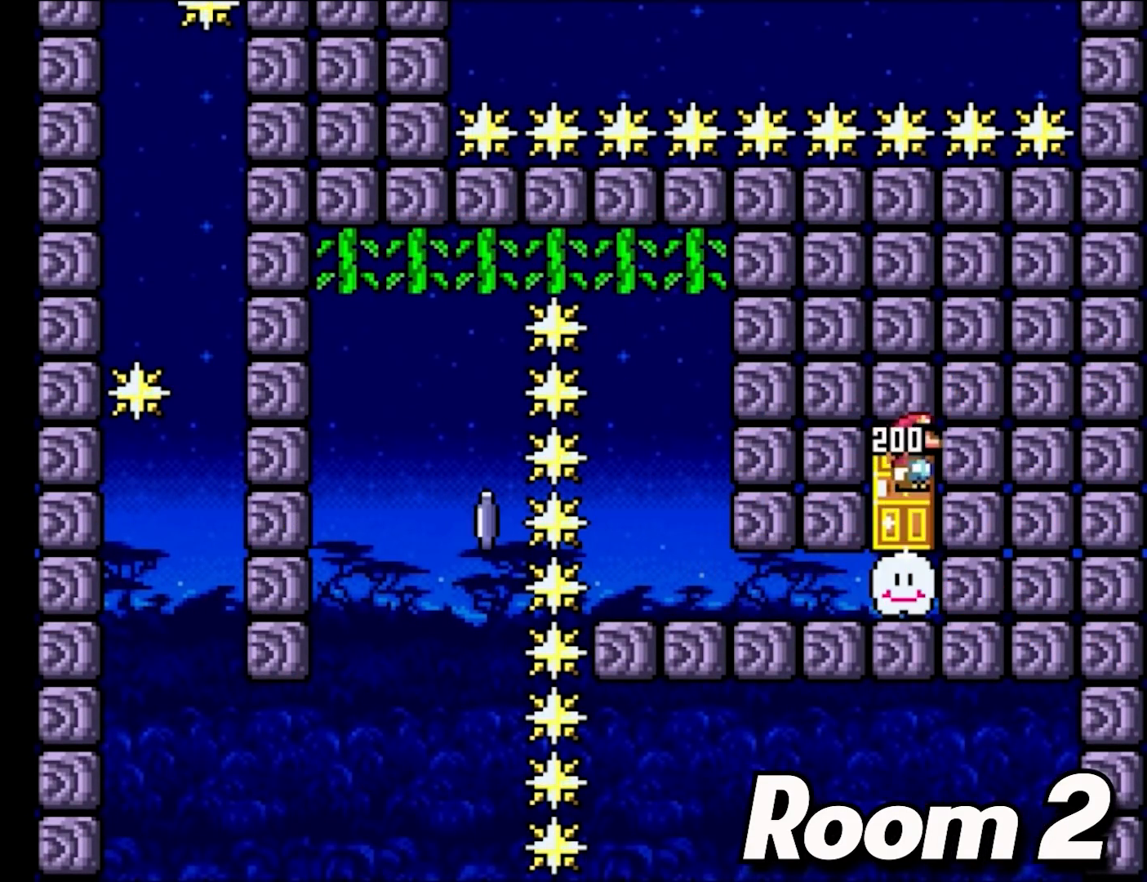
{"buttons": [], "events": [[50, "B", "up"], [217, "DPAD_UP", "down"], [317, "Y", "up"], [400, "DPAD_UP", "up"]]}
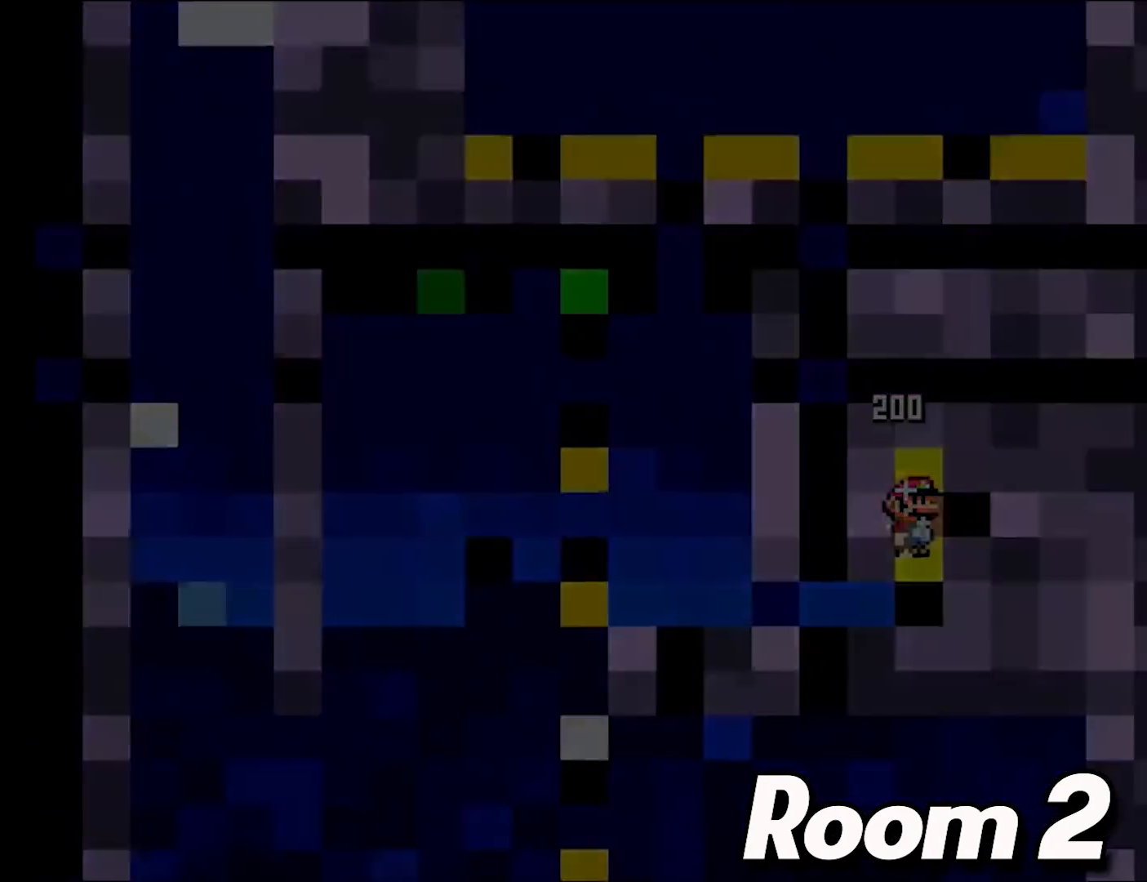
{"buttons": [], "events": []}
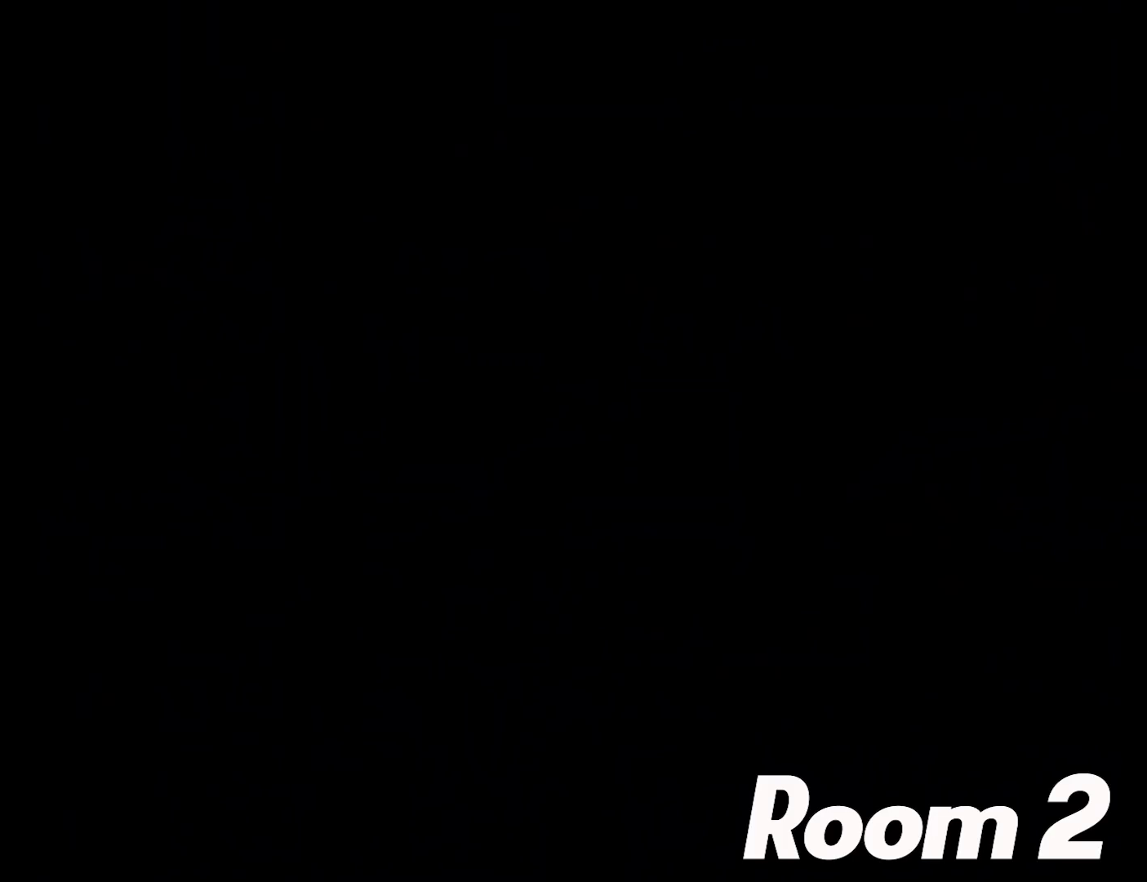
{"buttons": [], "events": []}
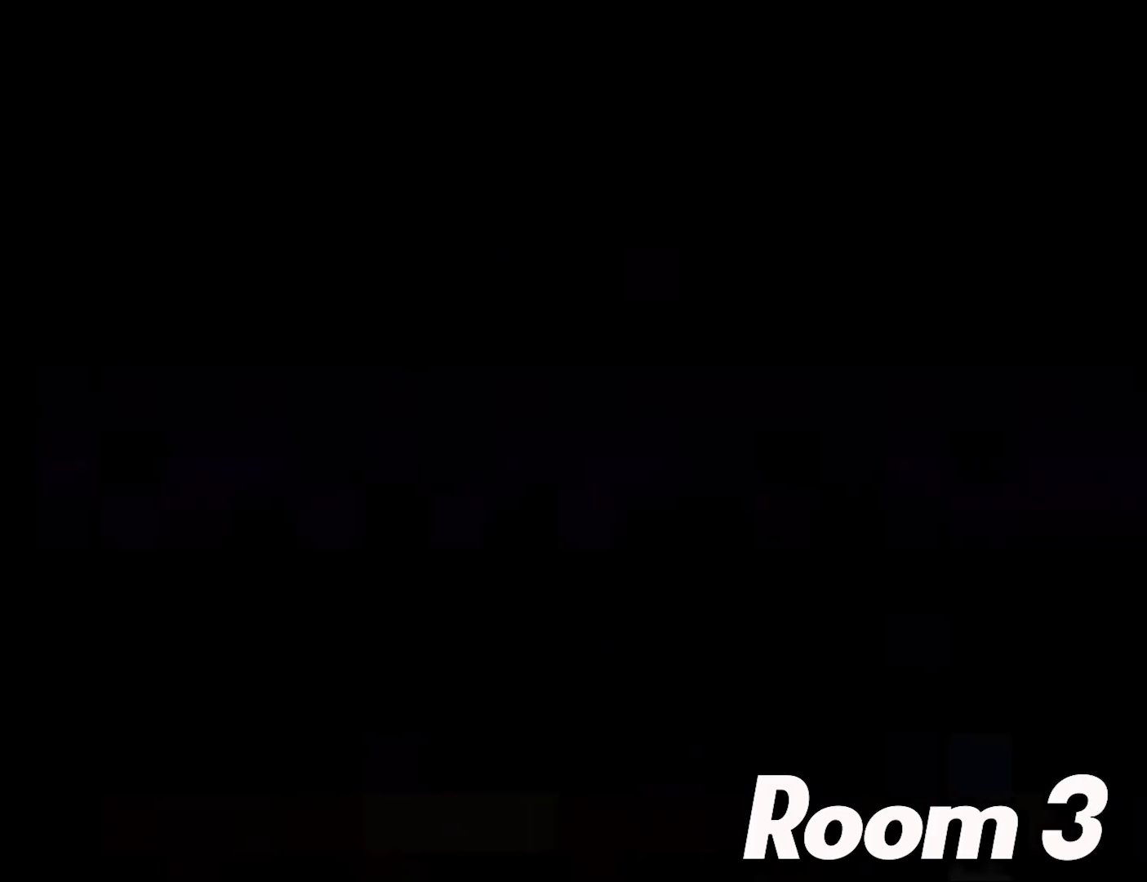
{"buttons": ["Y"], "events": [[333, "Y", "down"]]}
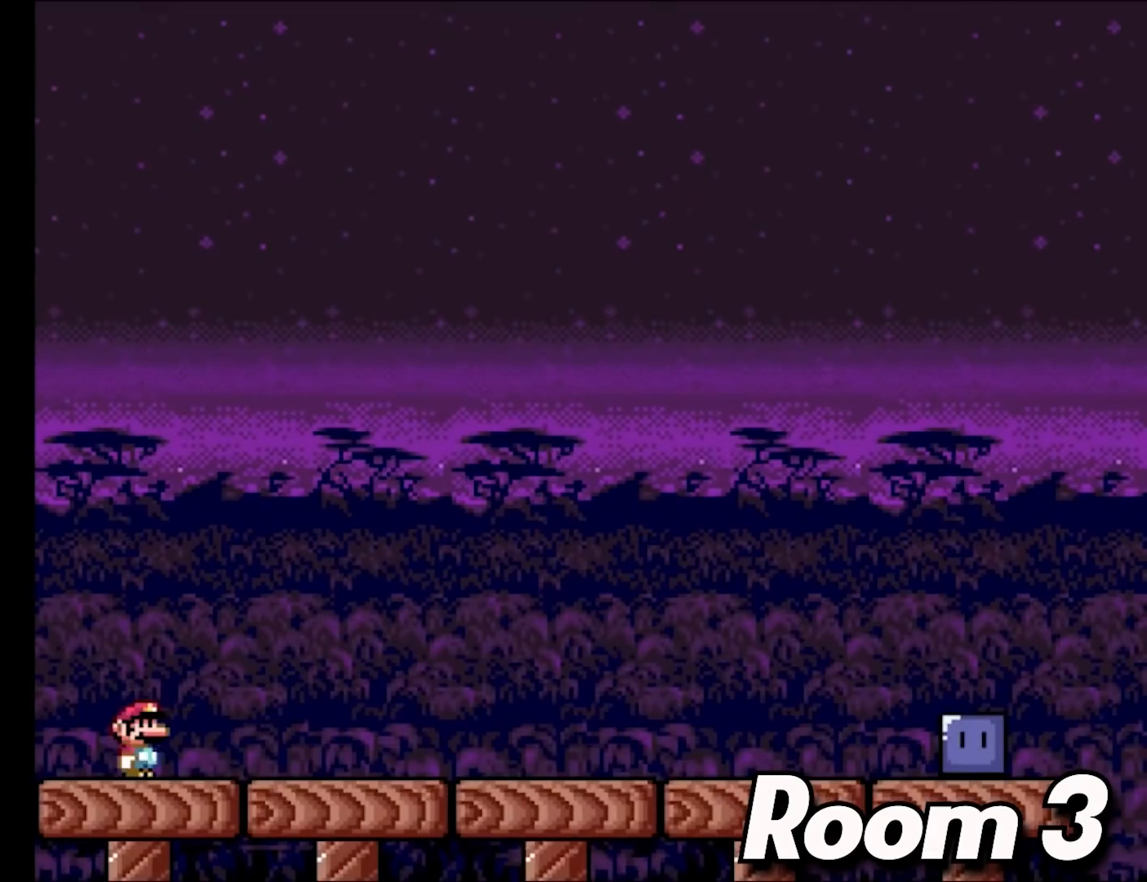
{"buttons": ["Y", "DPAD_RIGHT"], "events": [[50, "DPAD_RIGHT", "down"]]}
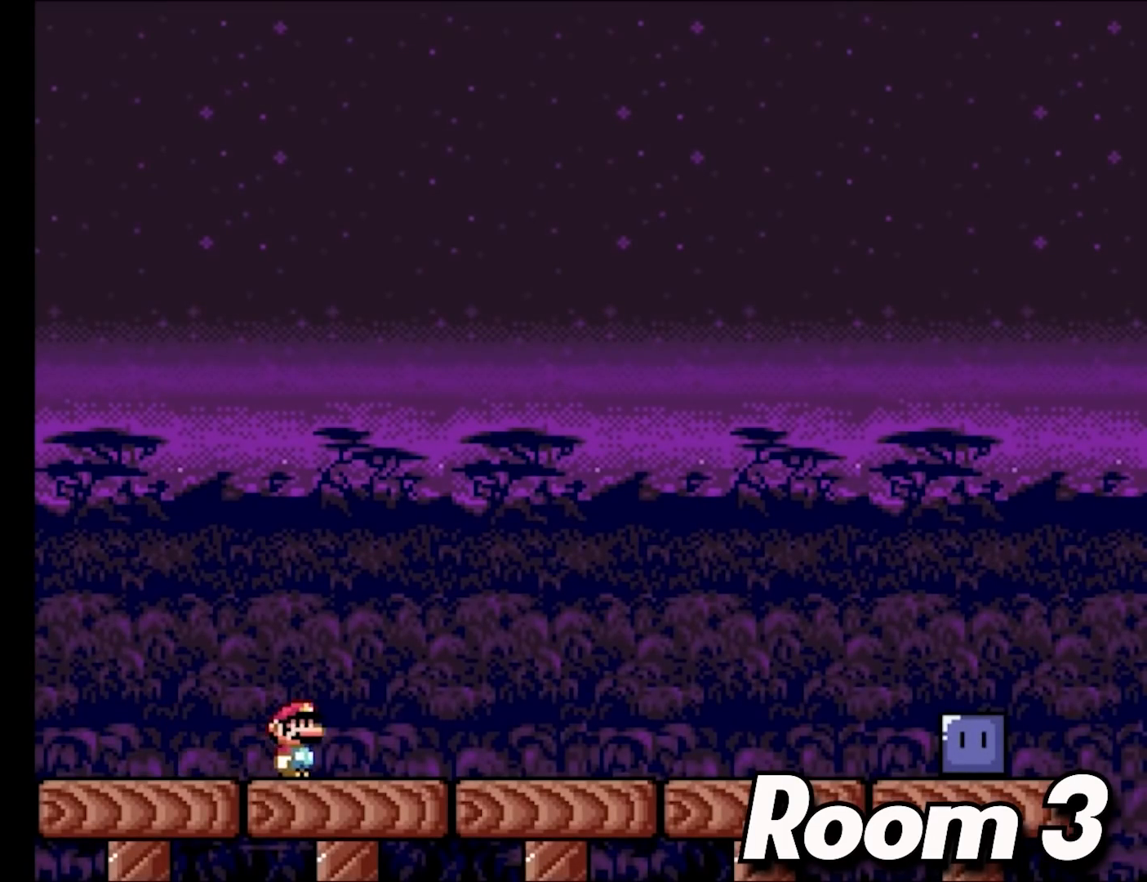
{"buttons": ["B", "Y", "DPAD_RIGHT"], "events": [[350, "B", "down"]]}
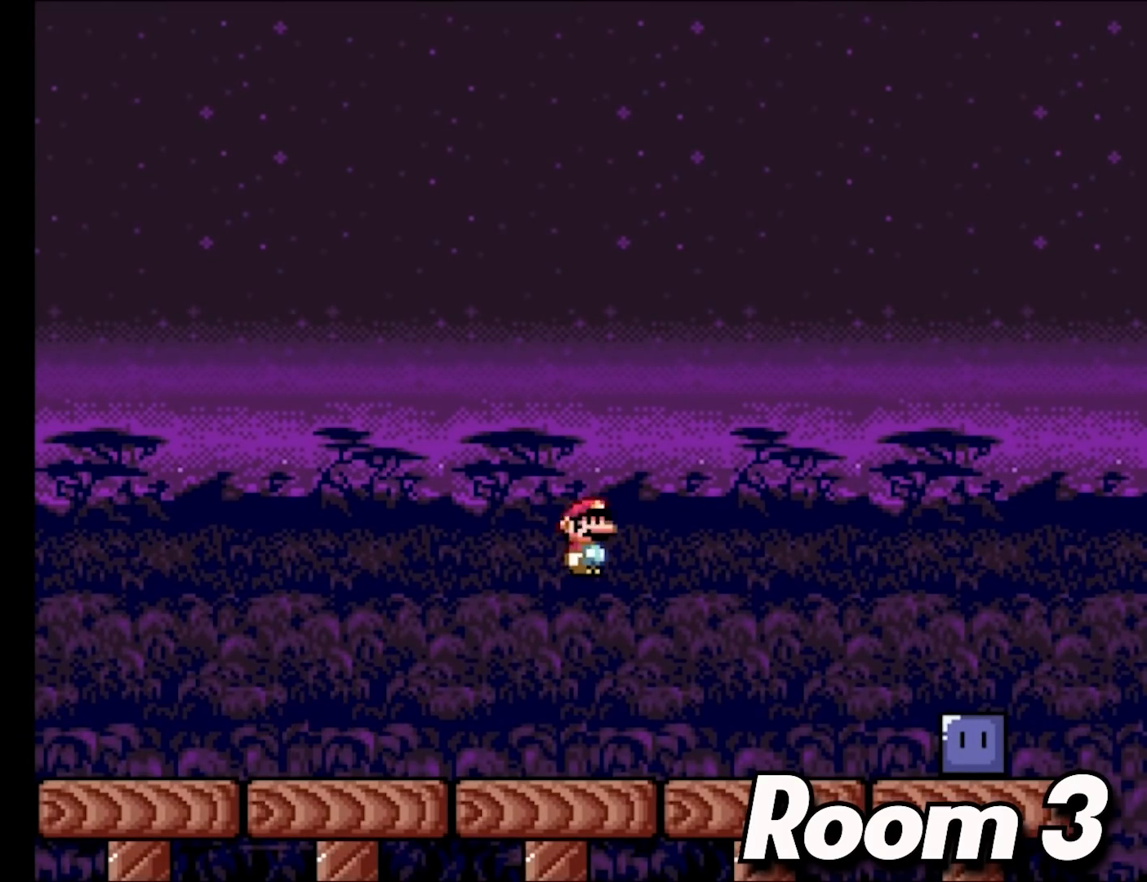
{"buttons": ["DPAD_RIGHT"], "events": [[283, "B", "up"], [500, "Y", "up"]]}
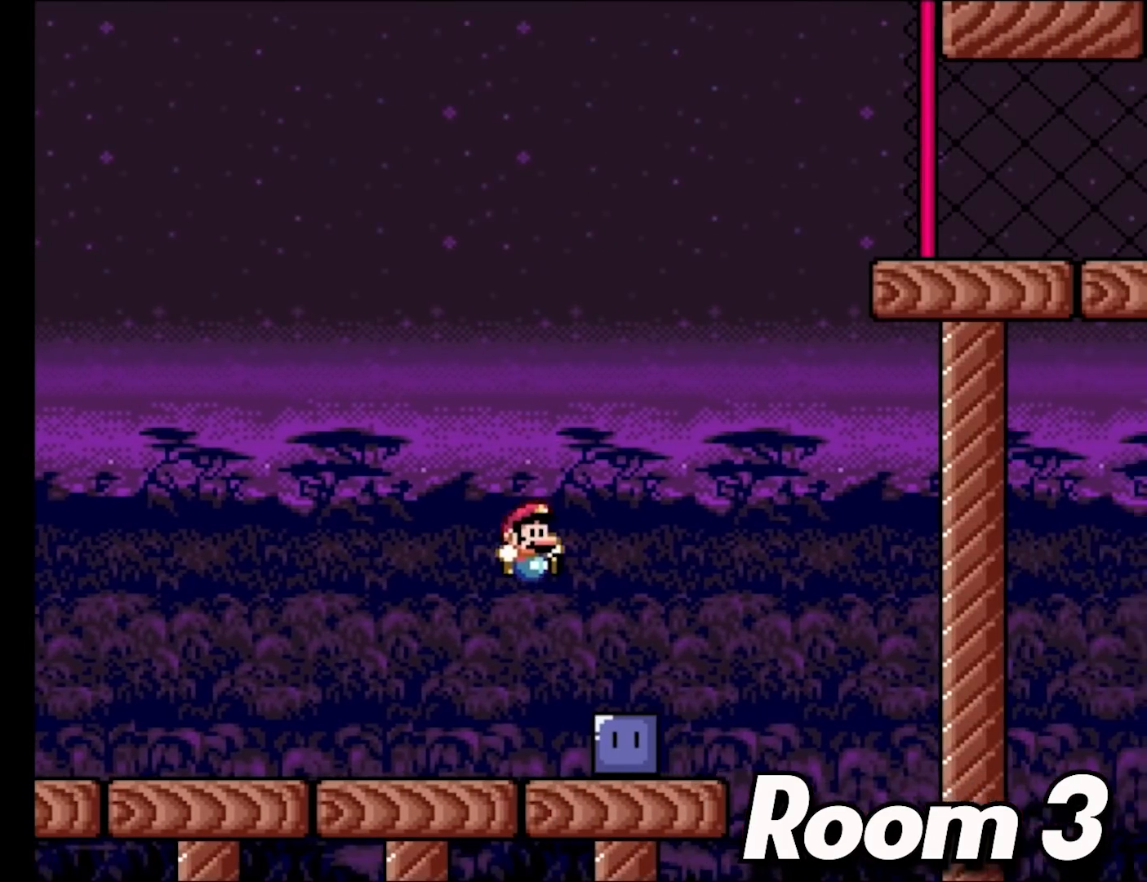
{"buttons": ["B", "Y", "DPAD_RIGHT"], "events": [[183, "B", "down"], [183, "Y", "down"], [283, "DPAD_LEFT", "down"], [283, "DPAD_RIGHT", "up"], [367, "DPAD_UP", "down"], [417, "DPAD_LEFT", "up"], [417, "DPAD_RIGHT", "down"], [417, "DPAD_UP", "up"]]}
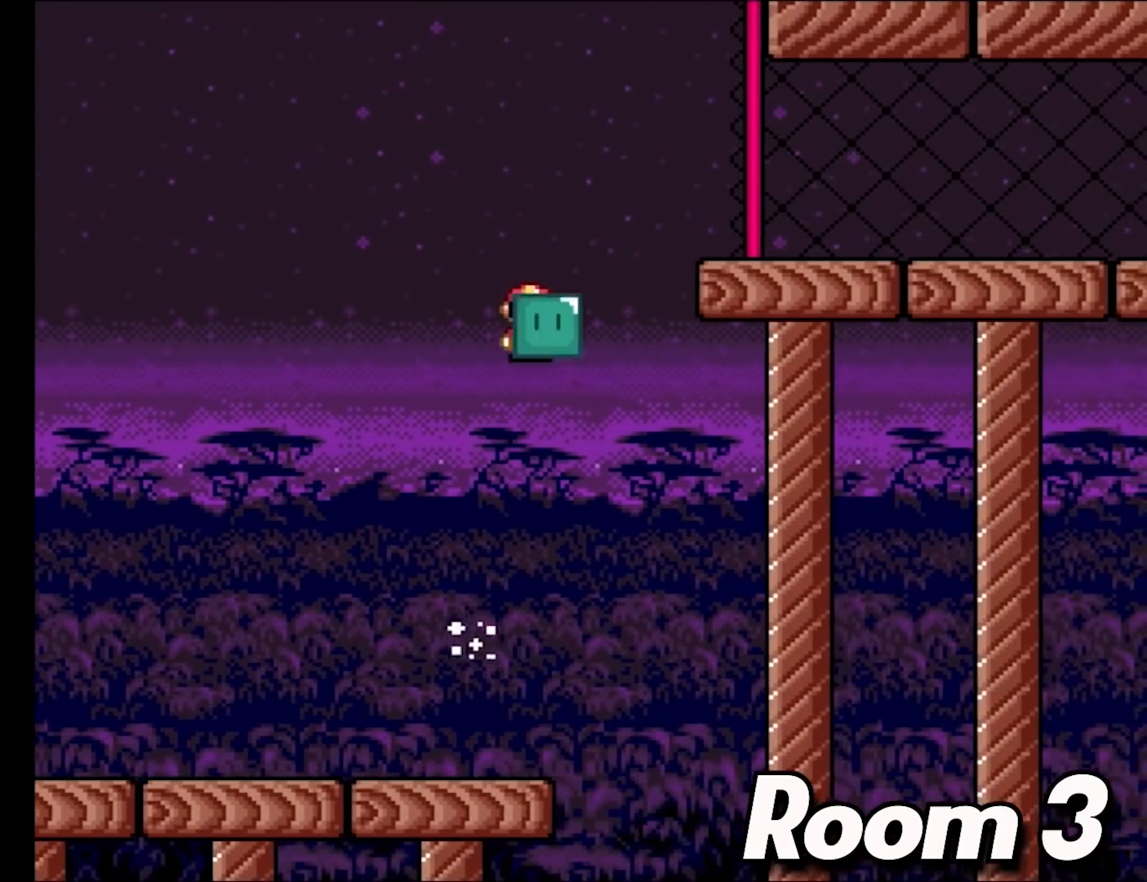
{"buttons": ["B", "Y", "DPAD_RIGHT"], "events": []}
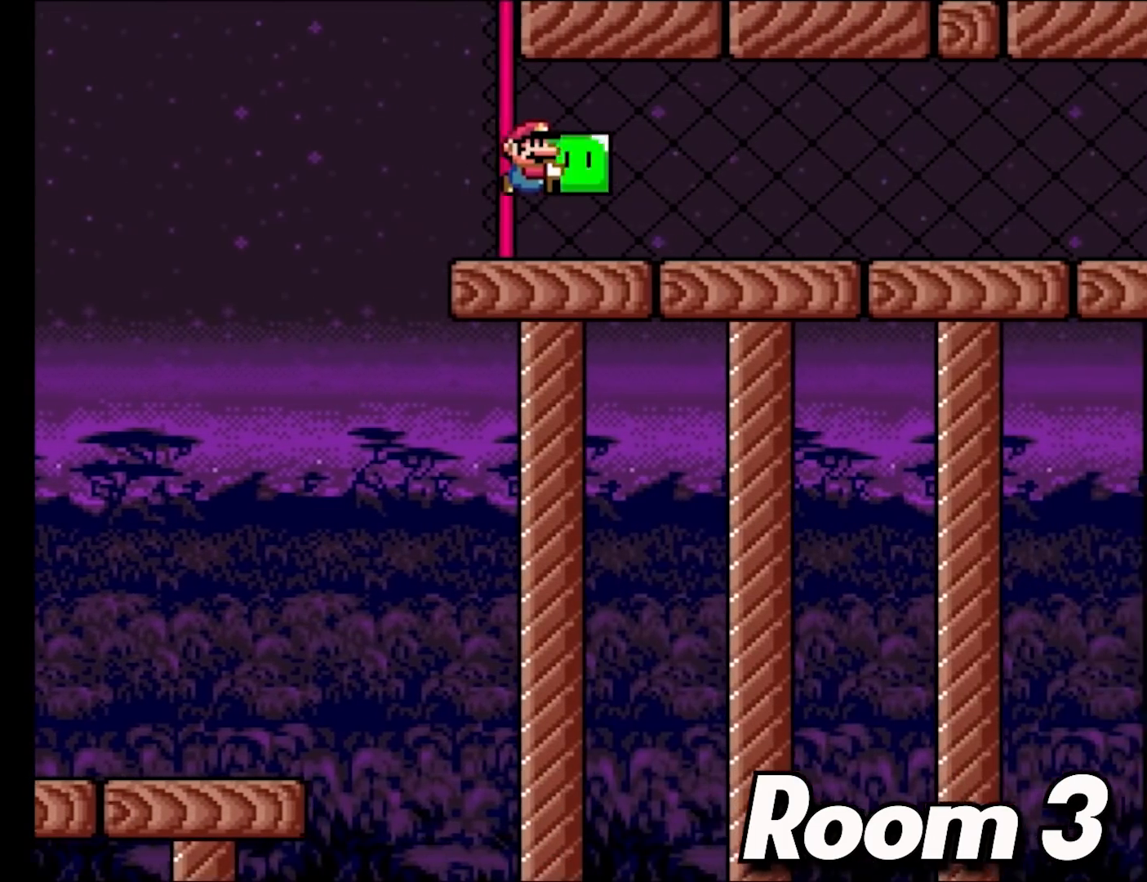
{"buttons": ["Y", "DPAD_RIGHT"], "events": [[133, "B", "up"]]}
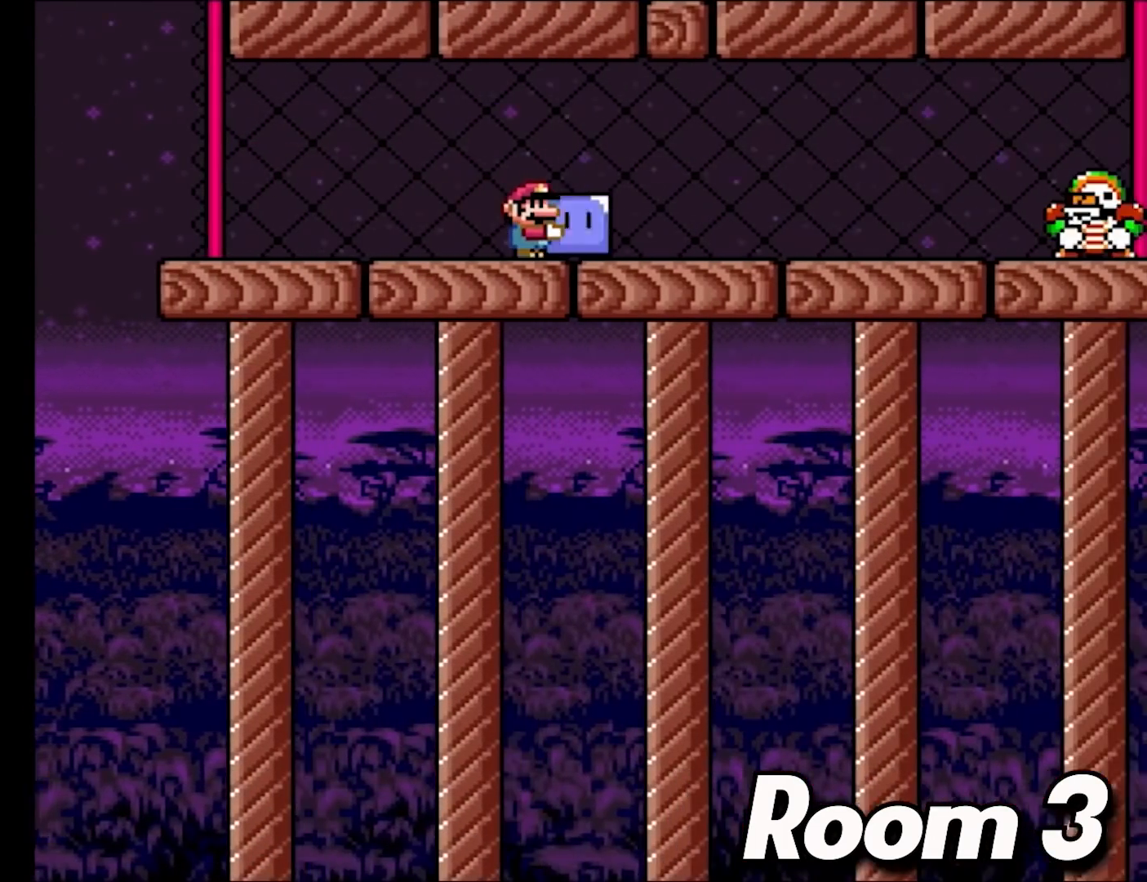
{"buttons": ["Y"], "events": [[133, "DPAD_RIGHT", "up"], [217, "DPAD_UP", "down"], [233, "DPAD_LEFT", "down"], [333, "DPAD_UP", "up"], [367, "DPAD_LEFT", "up"]]}
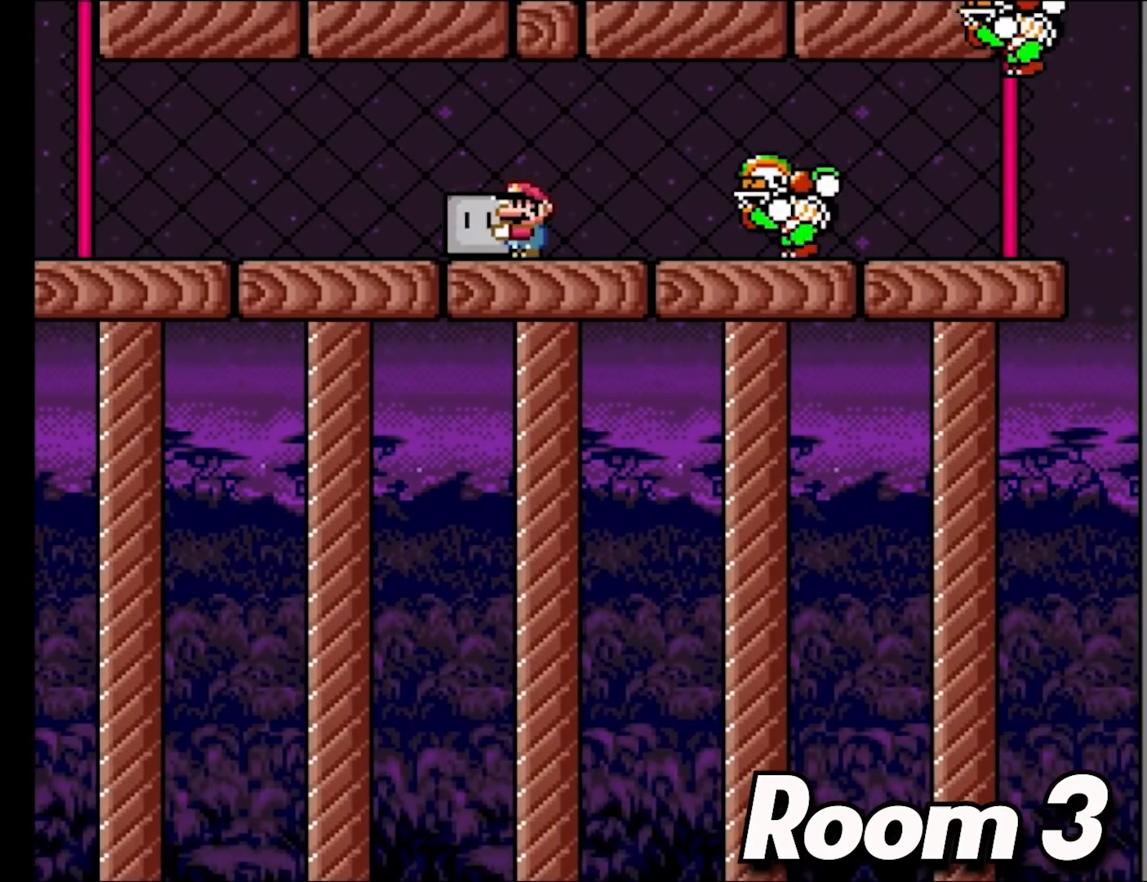
{"buttons": ["B", "Y", "DPAD_UP", "DPAD_LEFT"], "events": [[167, "B", "down"], [167, "DPAD_RIGHT", "down"], [417, "DPAD_RIGHT", "up"], [433, "DPAD_UP", "down"], [450, "DPAD_LEFT", "down"]]}
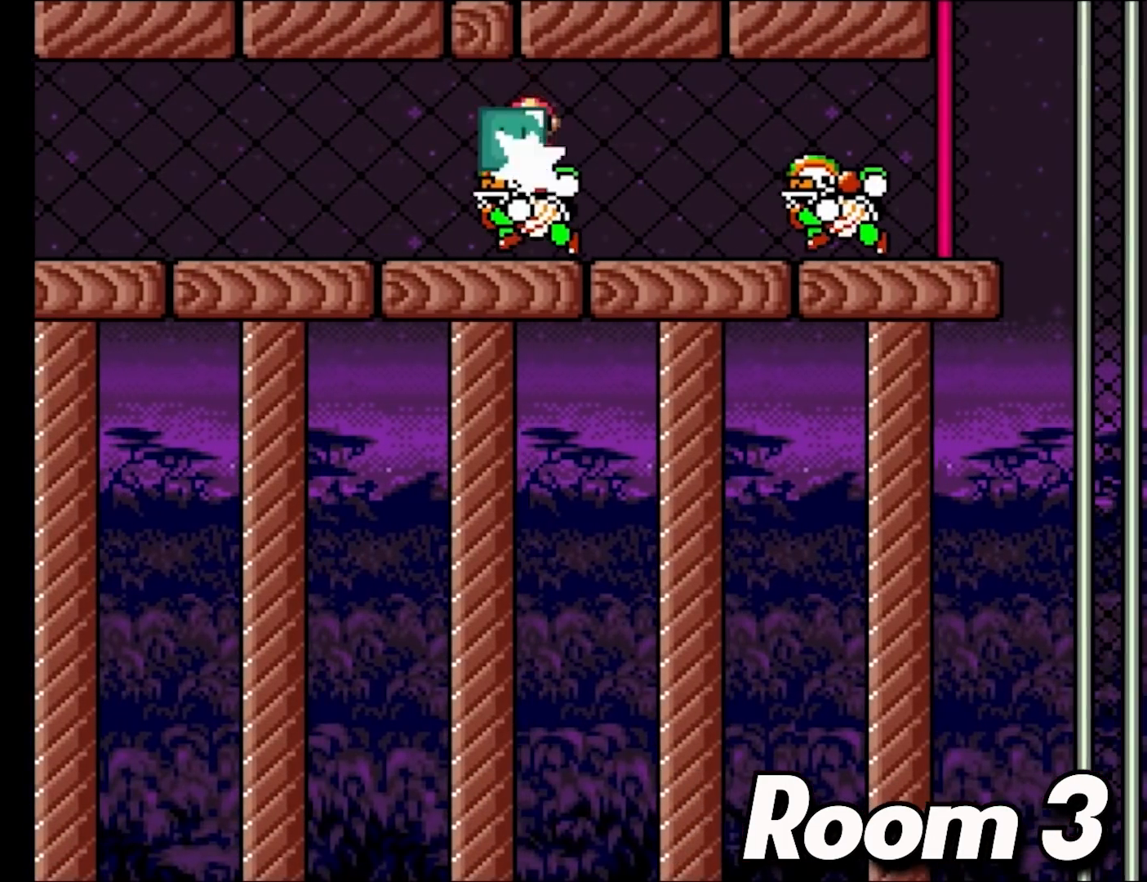
{"buttons": ["Y", "DPAD_RIGHT"], "events": [[83, "DPAD_UP", "up"], [383, "B", "up"], [383, "DPAD_LEFT", "up"], [383, "DPAD_RIGHT", "down"]]}
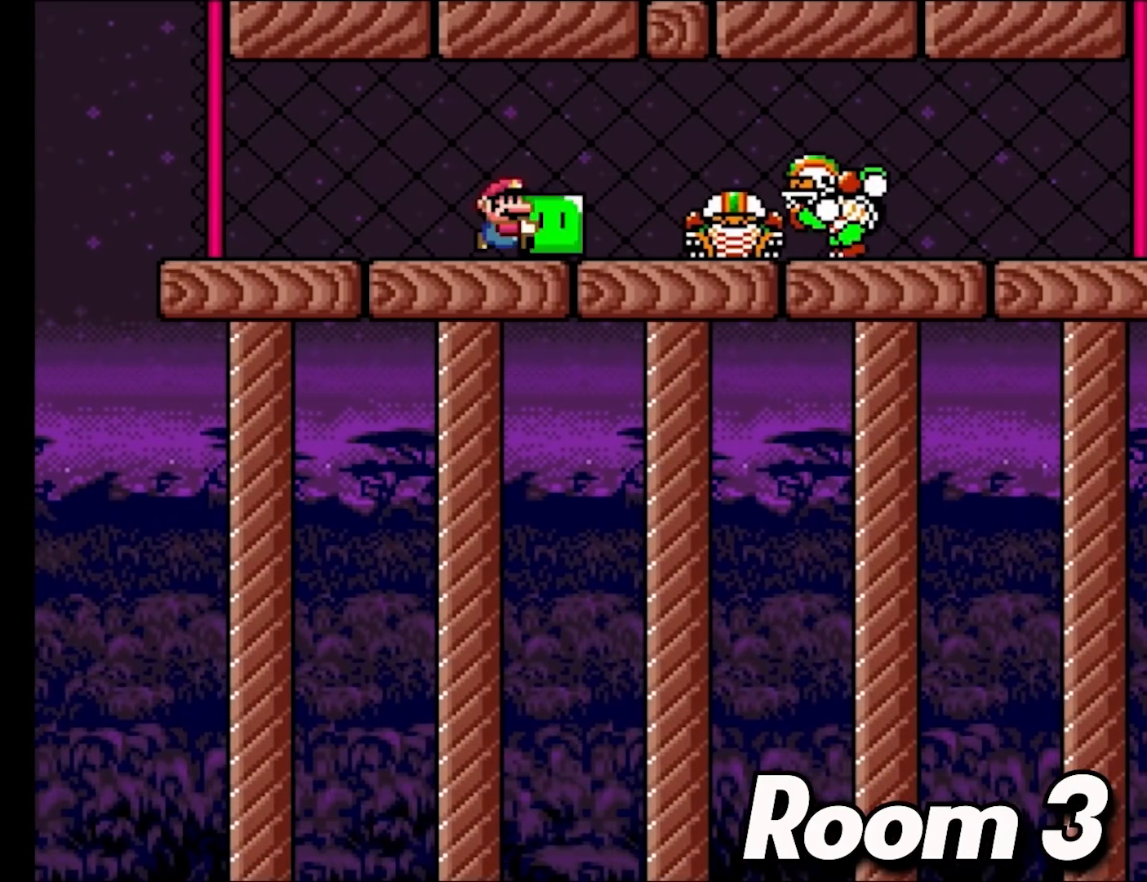
{"buttons": ["B", "Y", "DPAD_RIGHT"], "events": [[200, "B", "down"]]}
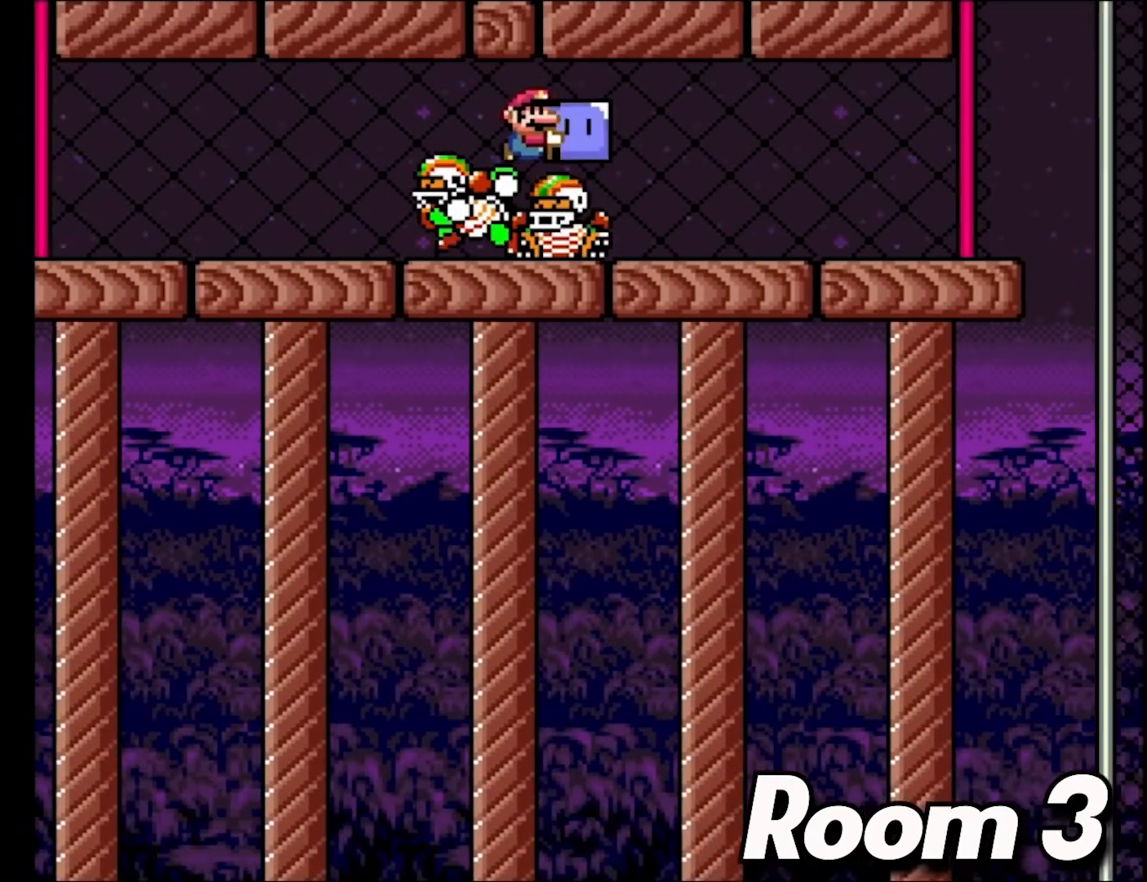
{"buttons": ["Y", "DPAD_RIGHT"], "events": [[483, "B", "up"]]}
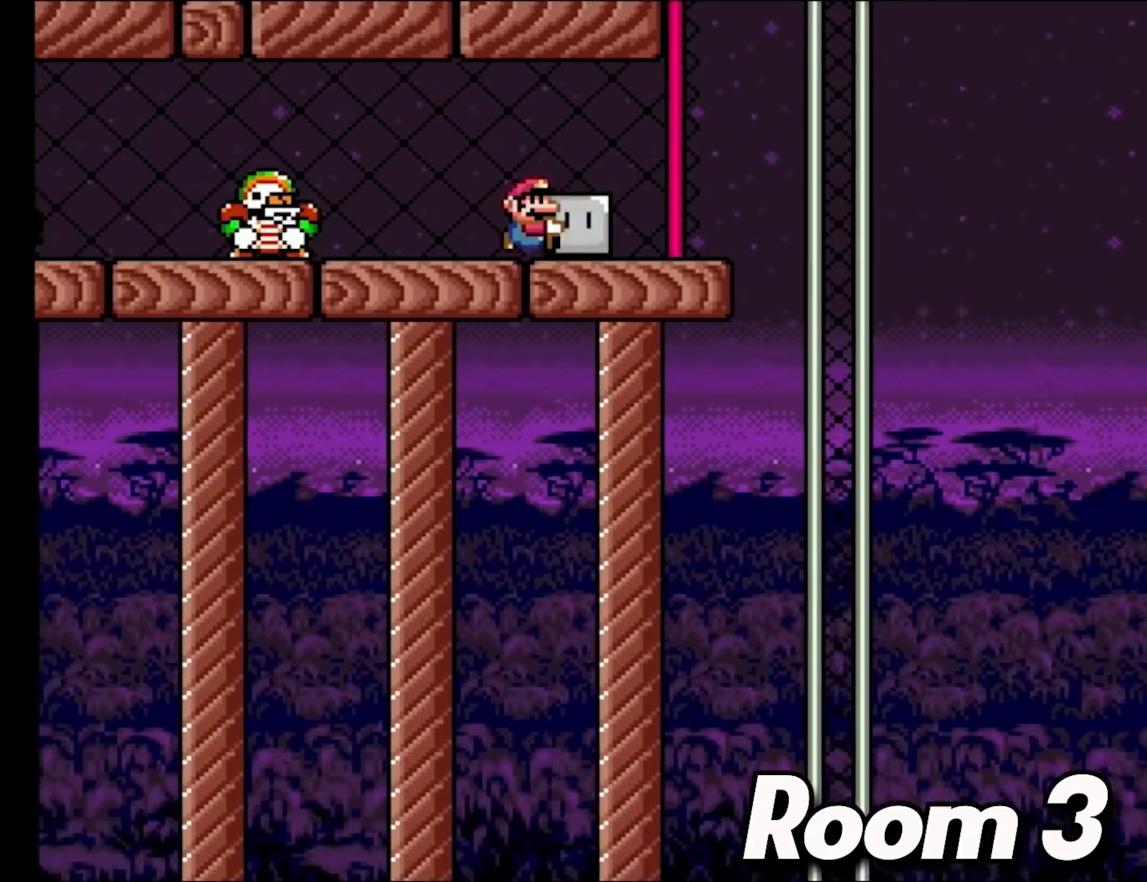
{"buttons": ["B", "Y", "DPAD_RIGHT"], "events": [[300, "B", "down"]]}
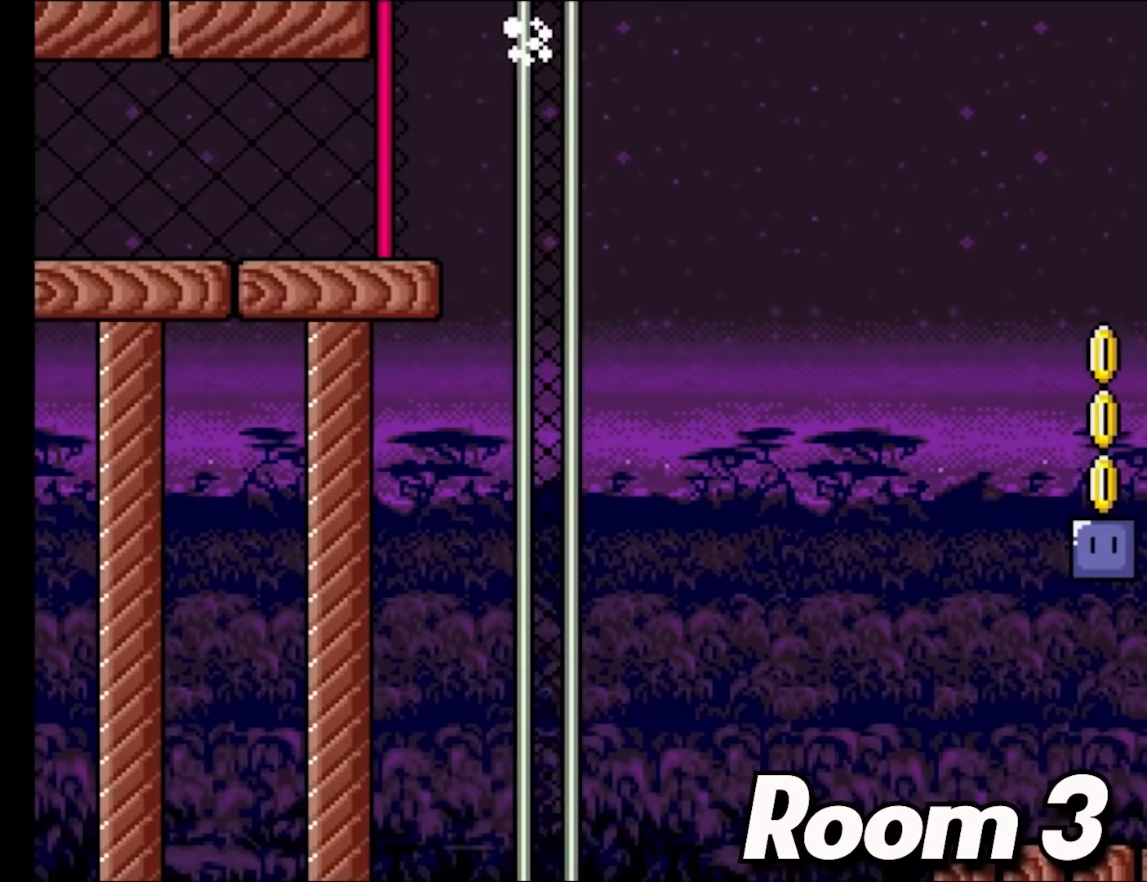
{"buttons": ["Y", "DPAD_RIGHT"], "events": [[483, "B", "up"]]}
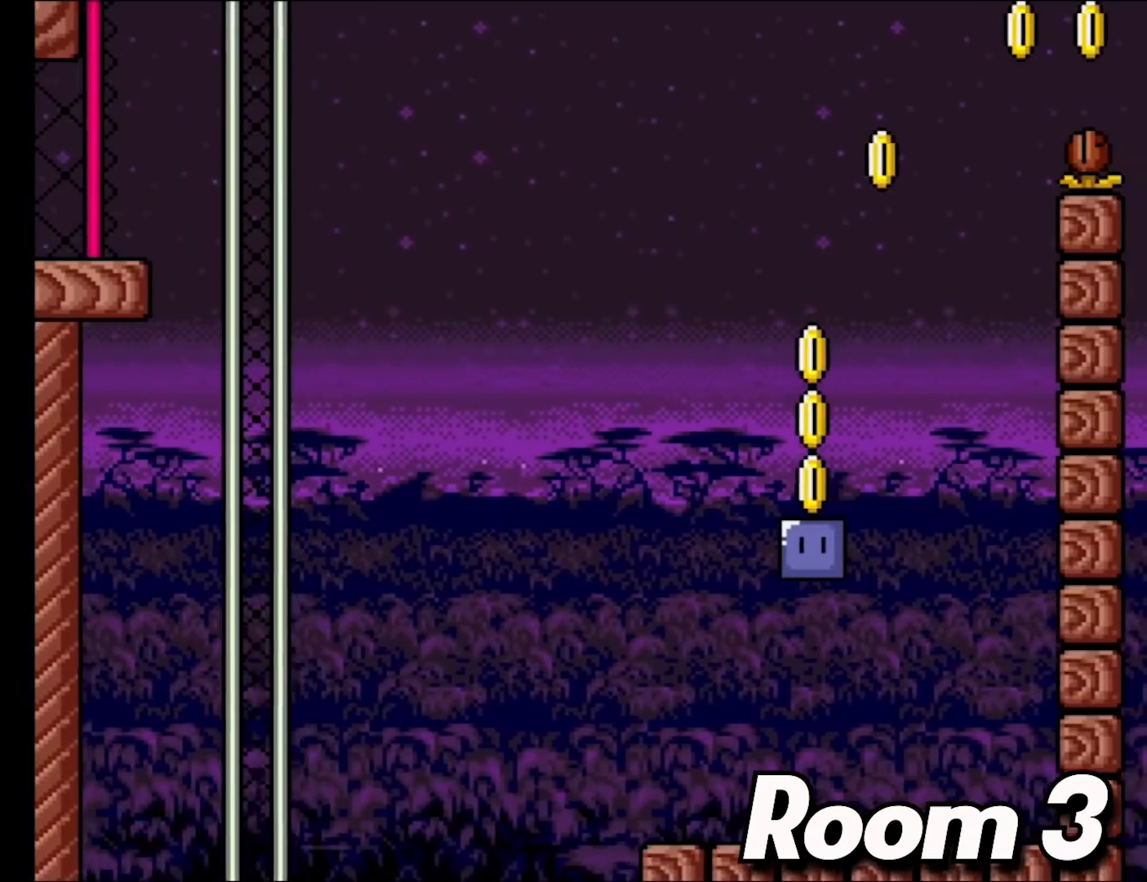
{"buttons": ["DPAD_UP", "DPAD_LEFT"], "events": [[383, "DPAD_RIGHT", "up"], [383, "DPAD_UP", "down"], [400, "DPAD_LEFT", "down"], [417, "DPAD_UP", "up"], [433, "Y", "up"], [500, "DPAD_UP", "down"]]}
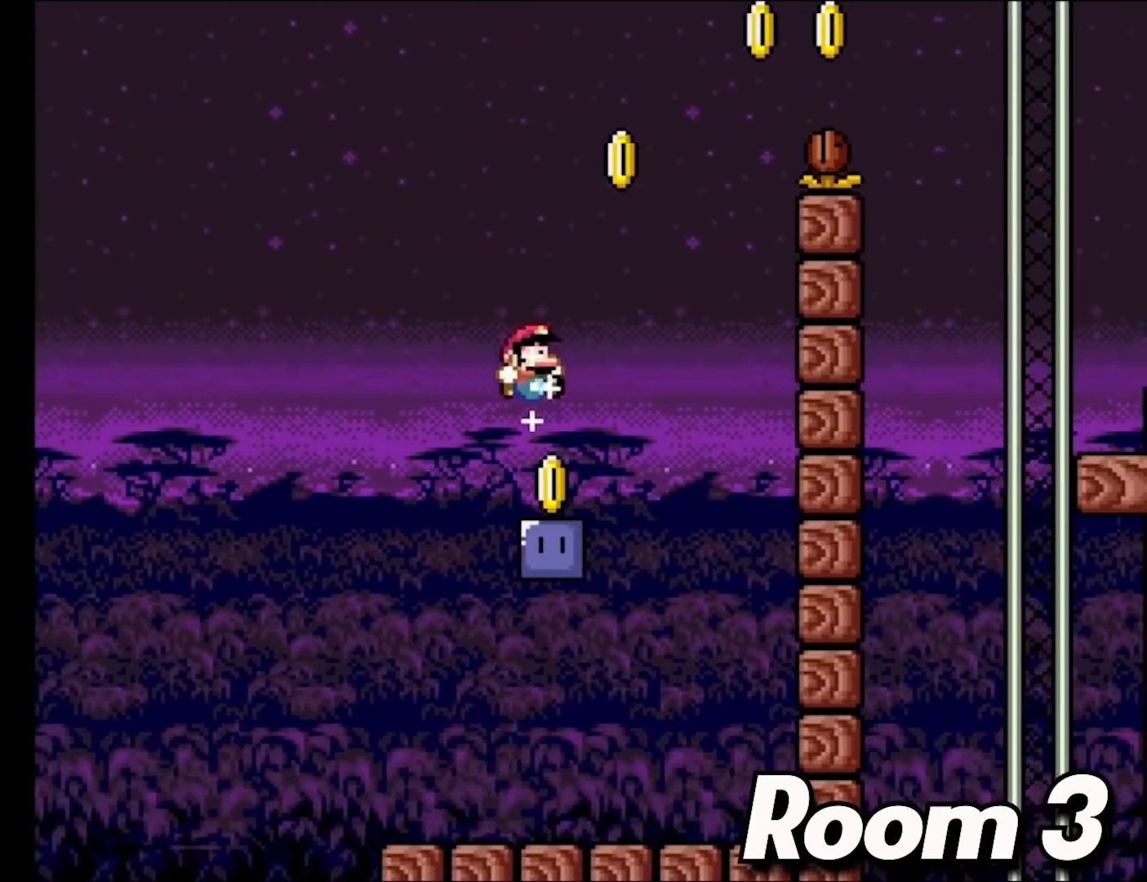
{"buttons": ["B", "Y", "DPAD_RIGHT"], "events": [[17, "DPAD_LEFT", "up"], [17, "DPAD_RIGHT", "down"], [17, "DPAD_UP", "up"], [183, "B", "down"], [183, "Y", "down"], [250, "DPAD_RIGHT", "up"], [250, "DPAD_UP", "down"], [267, "DPAD_LEFT", "down"], [267, "DPAD_UP", "up"], [317, "DPAD_UP", "down"], [350, "DPAD_UP", "up"], [367, "DPAD_LEFT", "up"], [367, "DPAD_RIGHT", "down"]]}
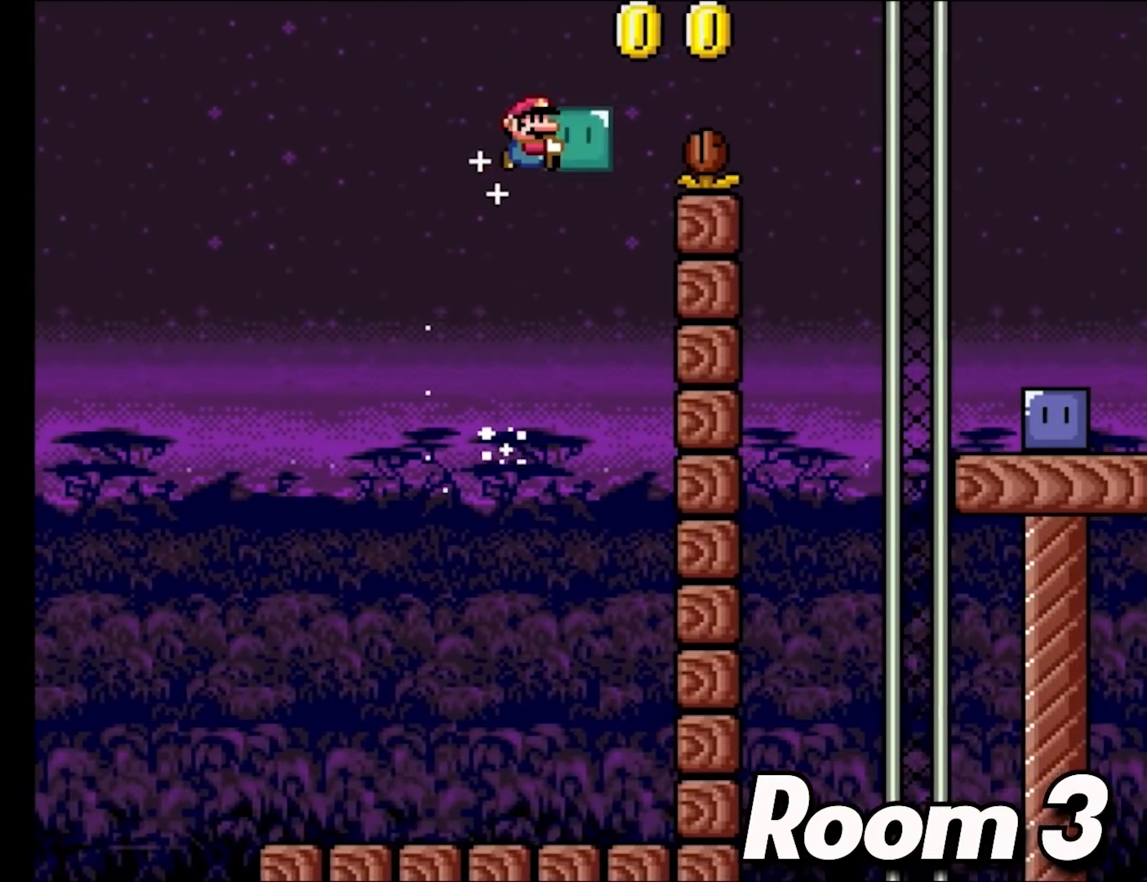
{"buttons": ["B", "Y", "DPAD_RIGHT"], "events": [[50, "DPAD_RIGHT", "up"], [167, "DPAD_RIGHT", "down"]]}
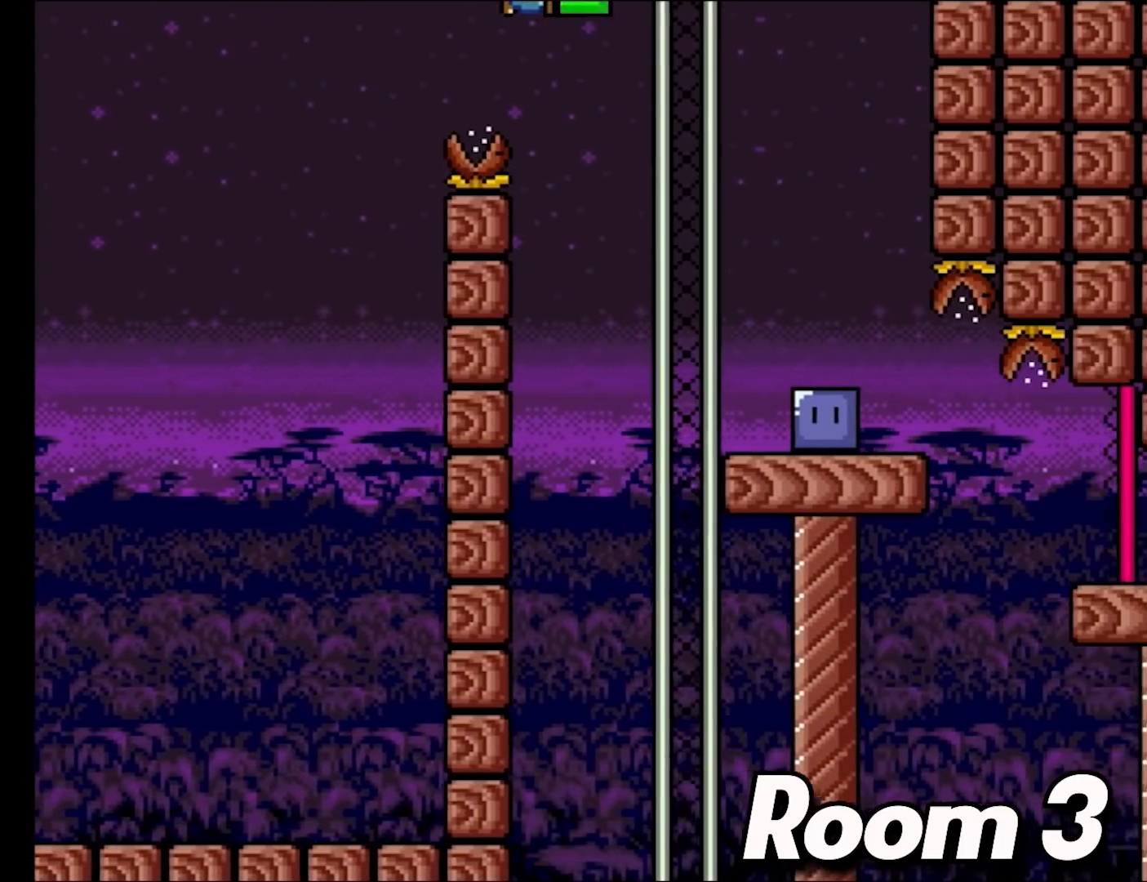
{"buttons": ["B", "Y", "DPAD_UP"], "events": [[500, "DPAD_RIGHT", "up"], [500, "DPAD_UP", "down"]]}
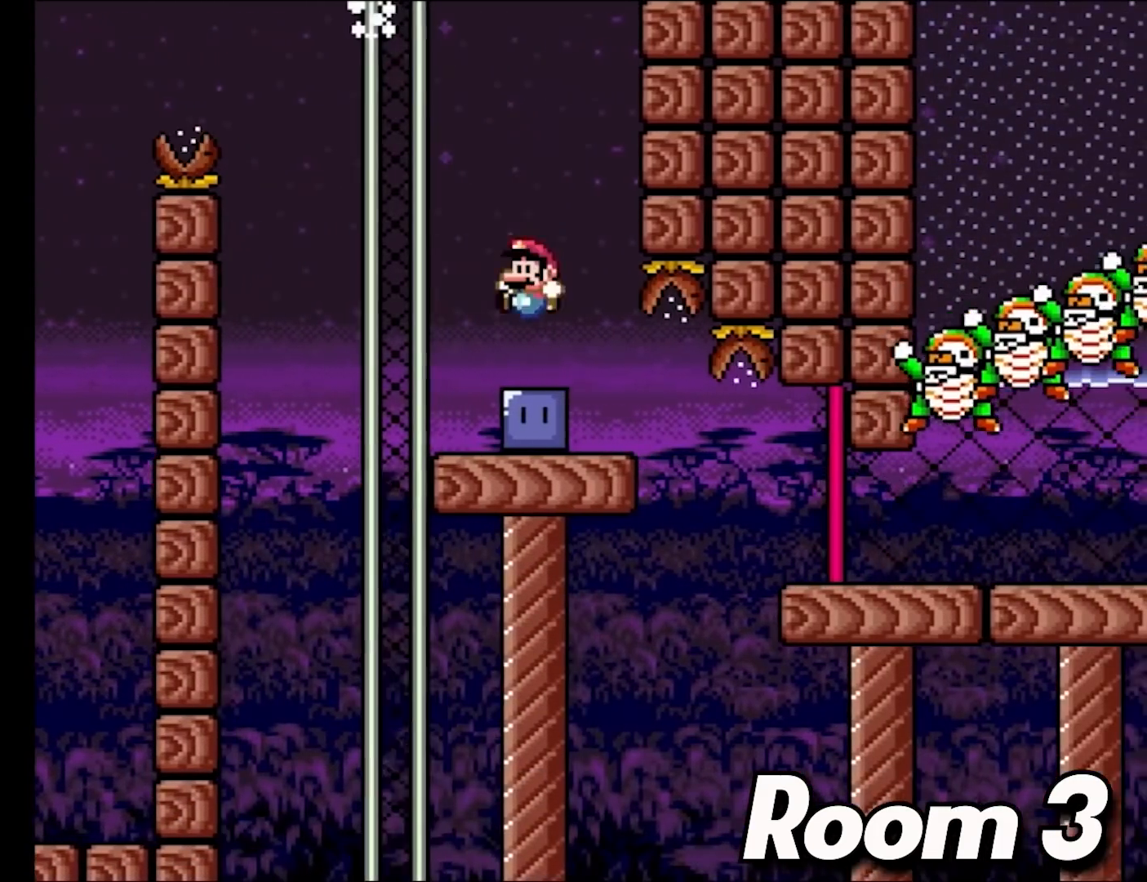
{"buttons": ["Y"], "events": [[17, "DPAD_LEFT", "down"], [17, "DPAD_UP", "up"], [150, "DPAD_LEFT", "up"], [283, "B", "up"]]}
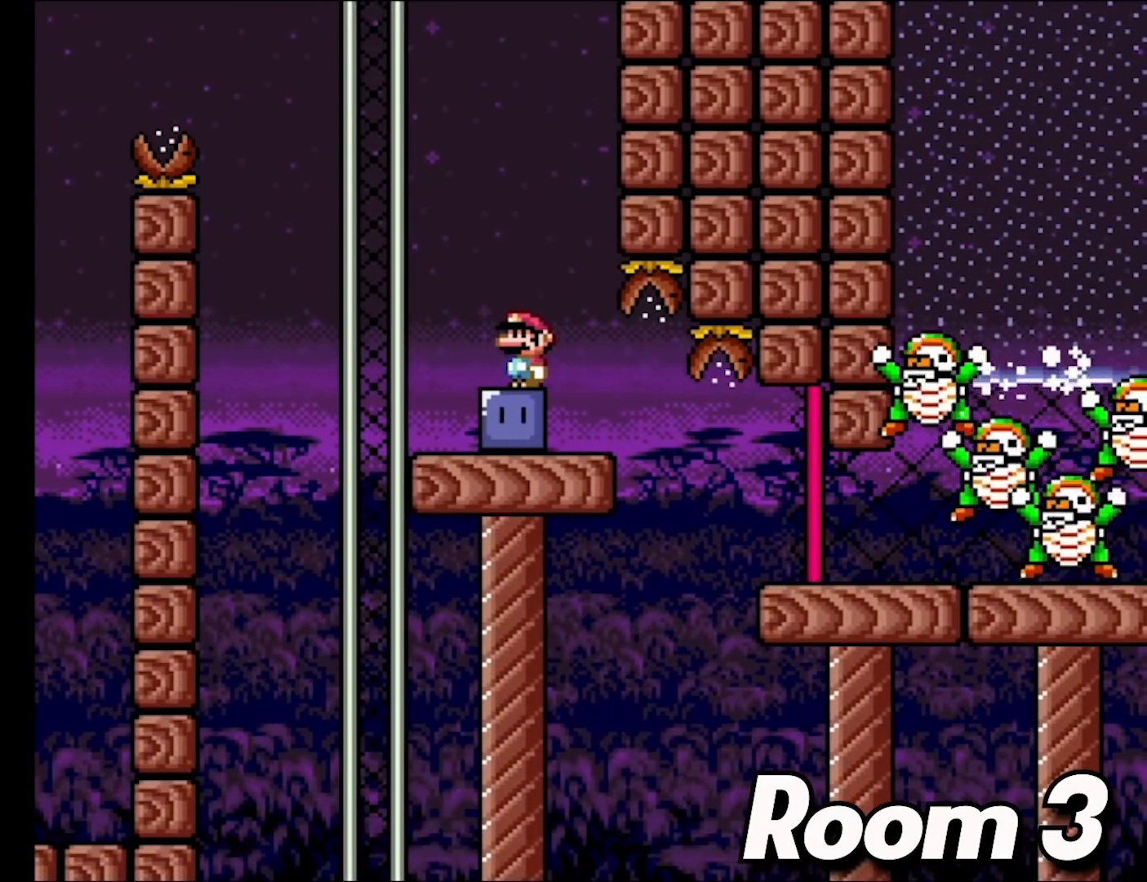
{"buttons": ["Y"], "events": [[383, "DPAD_LEFT", "down"], [450, "DPAD_LEFT", "up"]]}
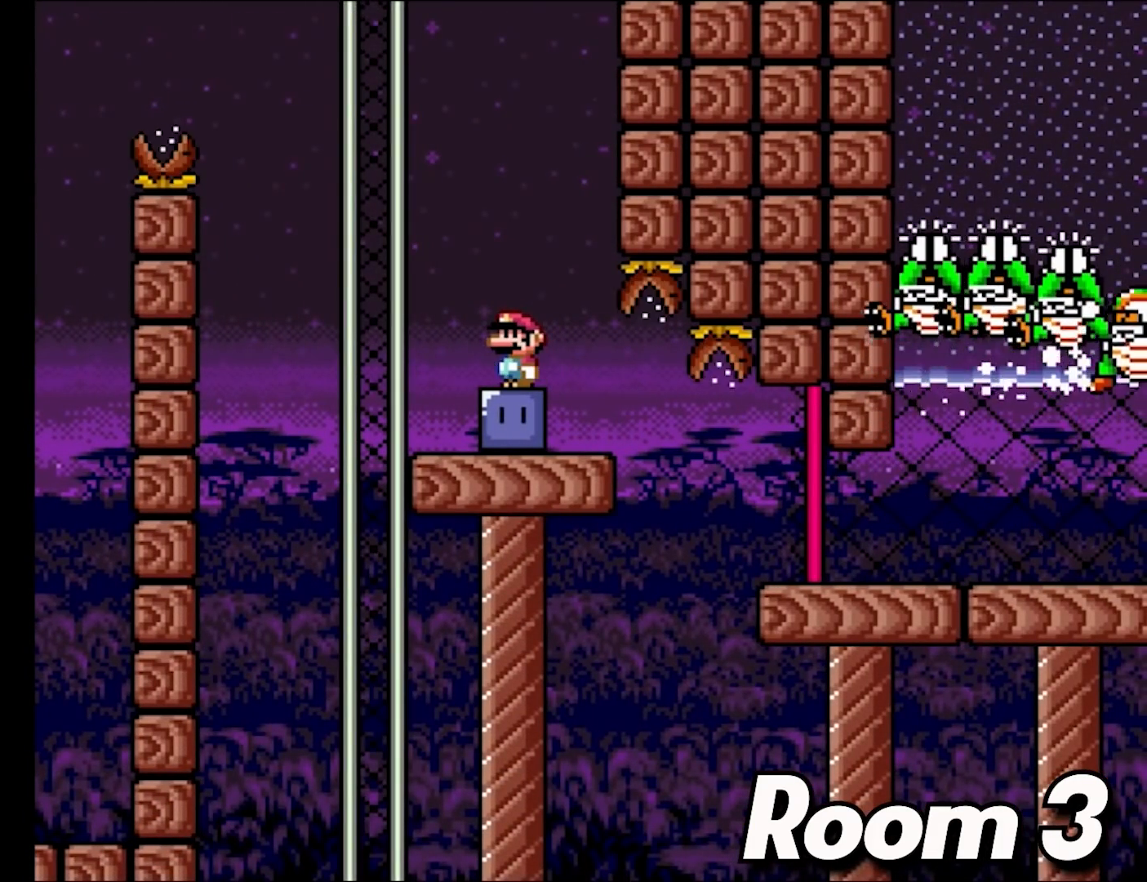
{"buttons": ["Y"], "events": []}
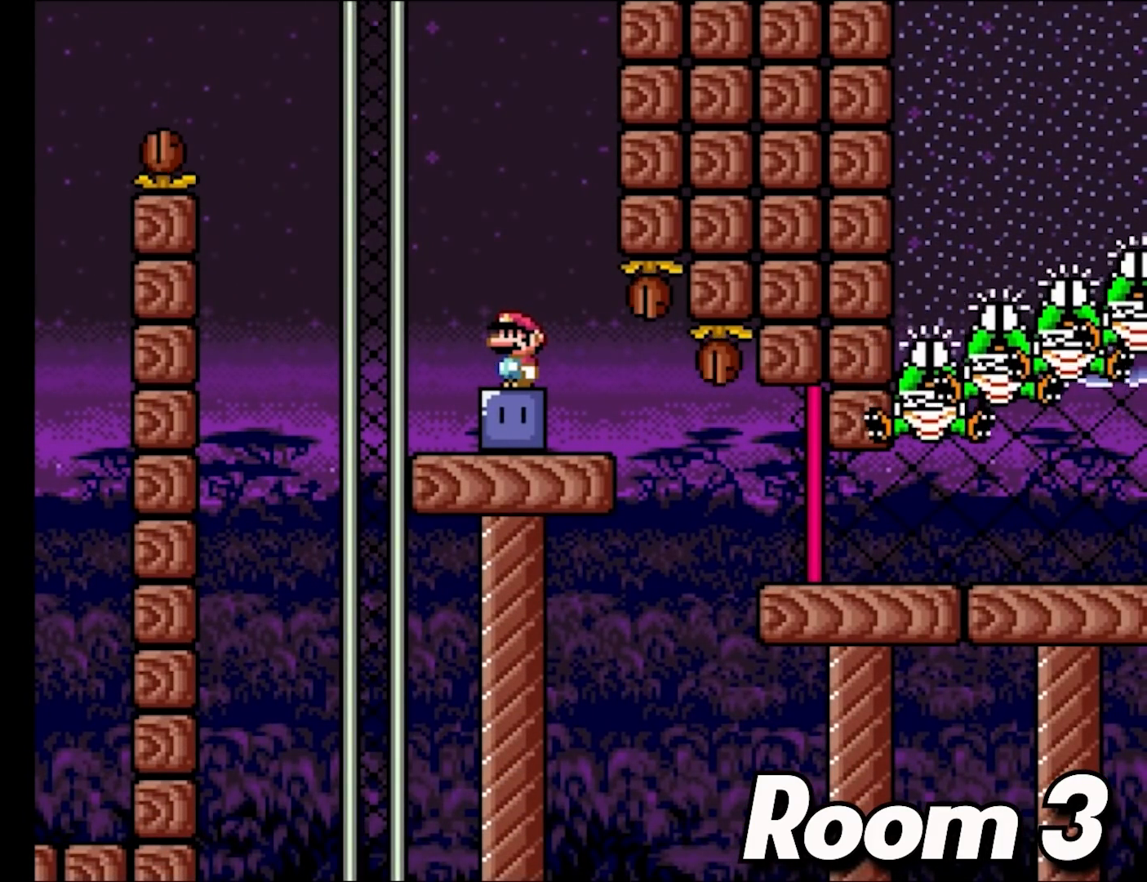
{"buttons": ["Y"], "events": []}
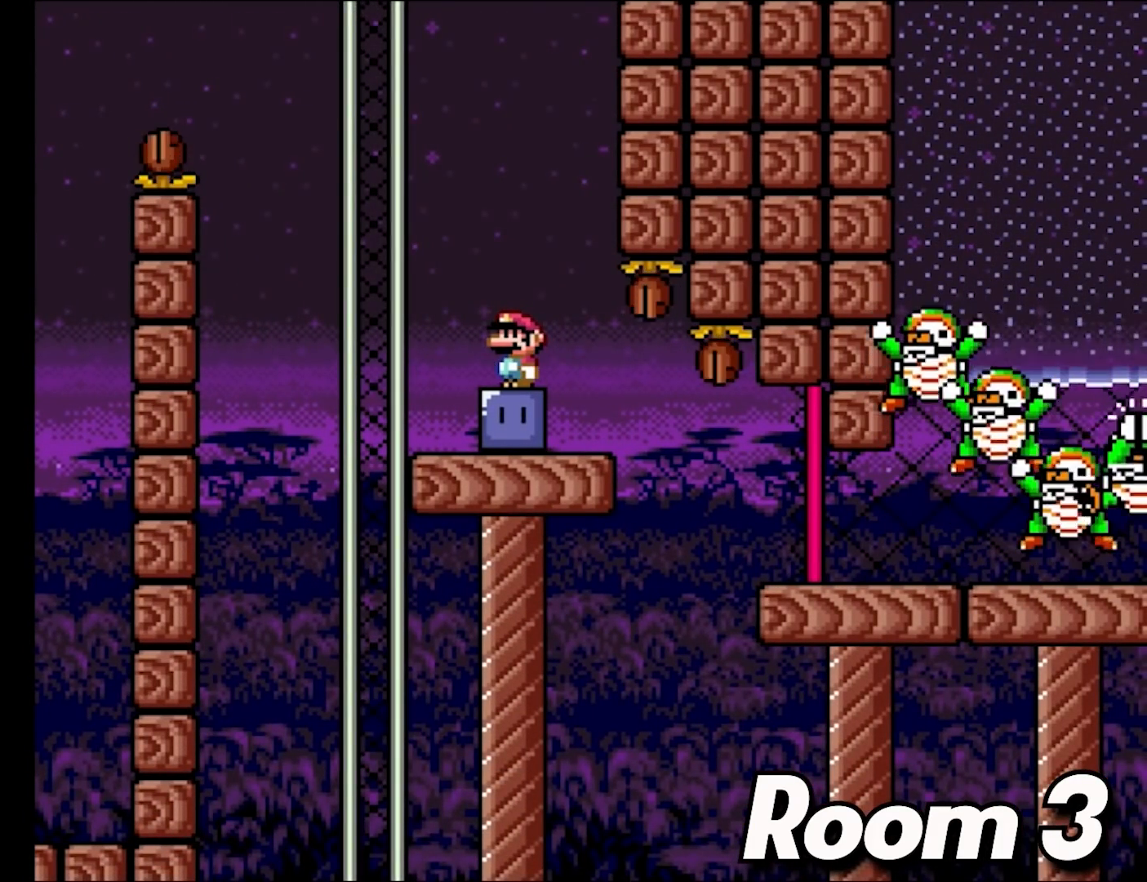
{"buttons": ["Y"], "events": []}
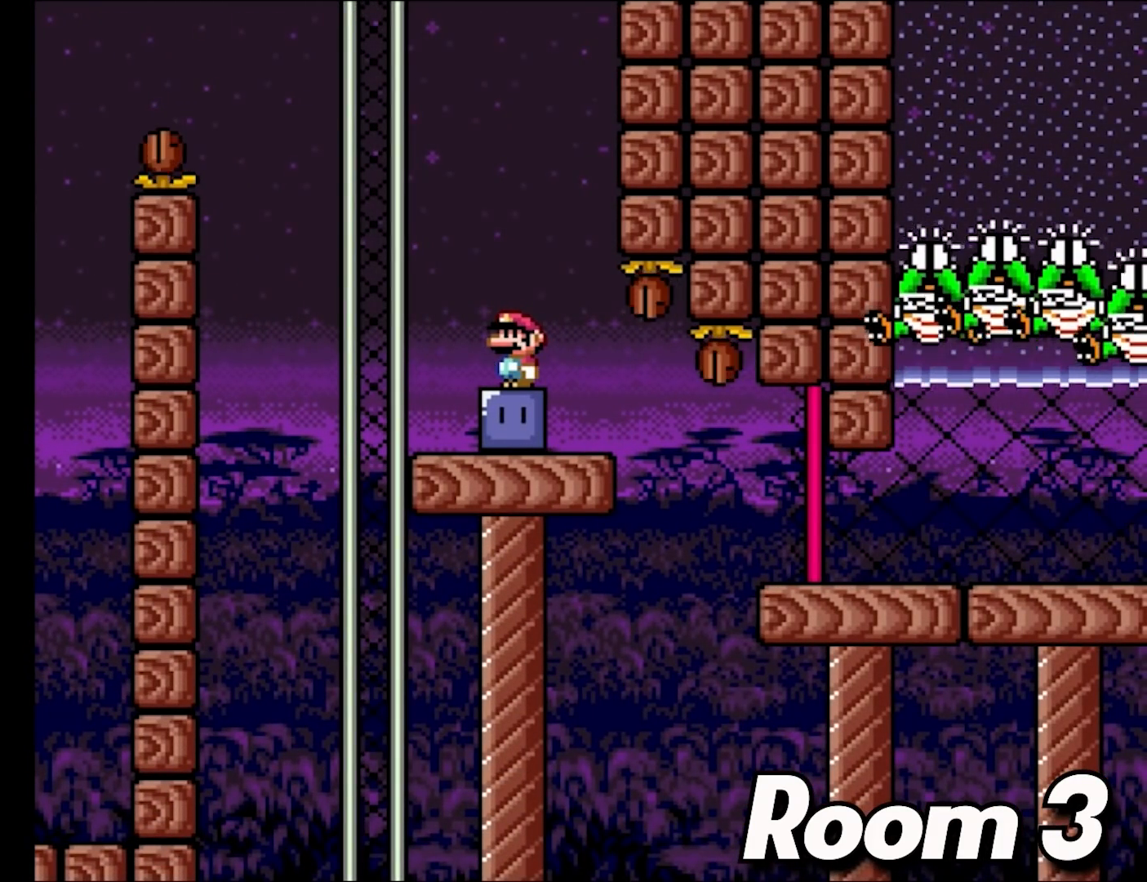
{"buttons": [], "events": [[467, "Y", "up"]]}
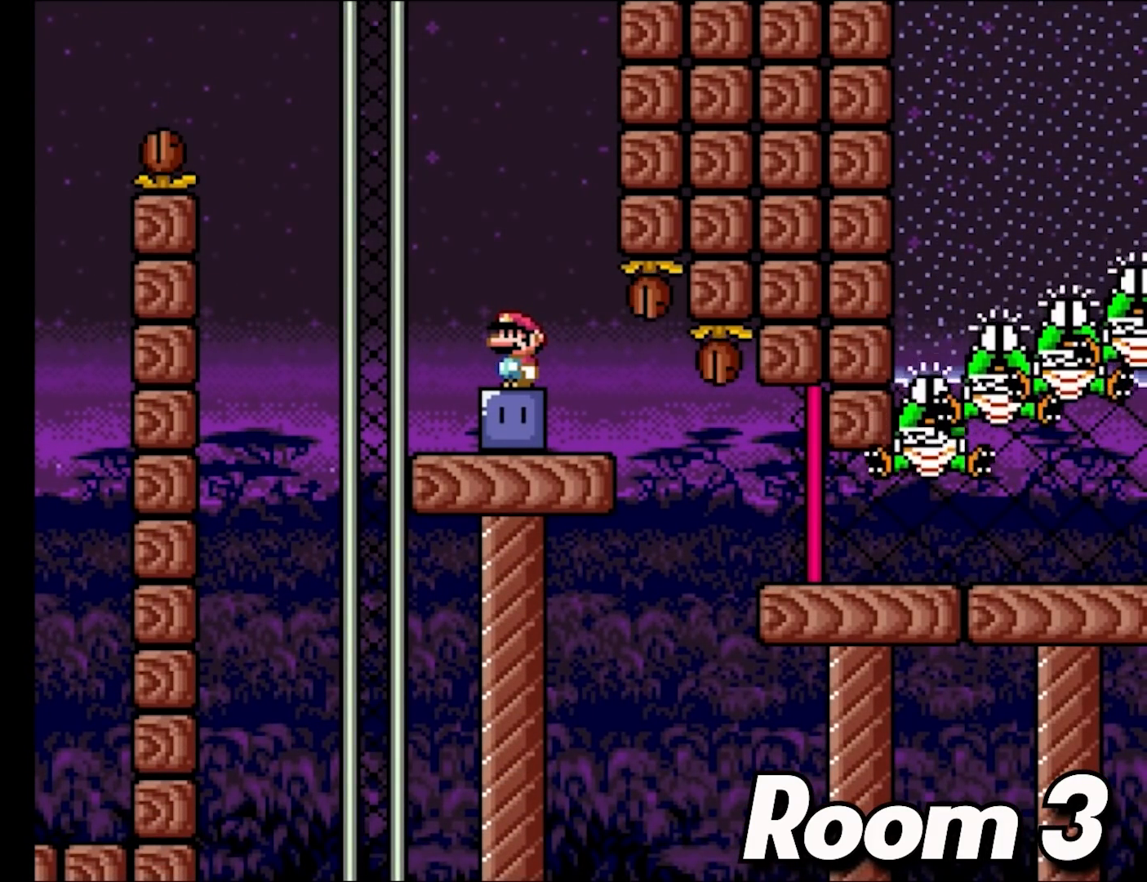
{"buttons": ["Y", "DPAD_RIGHT"], "events": [[350, "Y", "down"], [367, "DPAD_RIGHT", "down"]]}